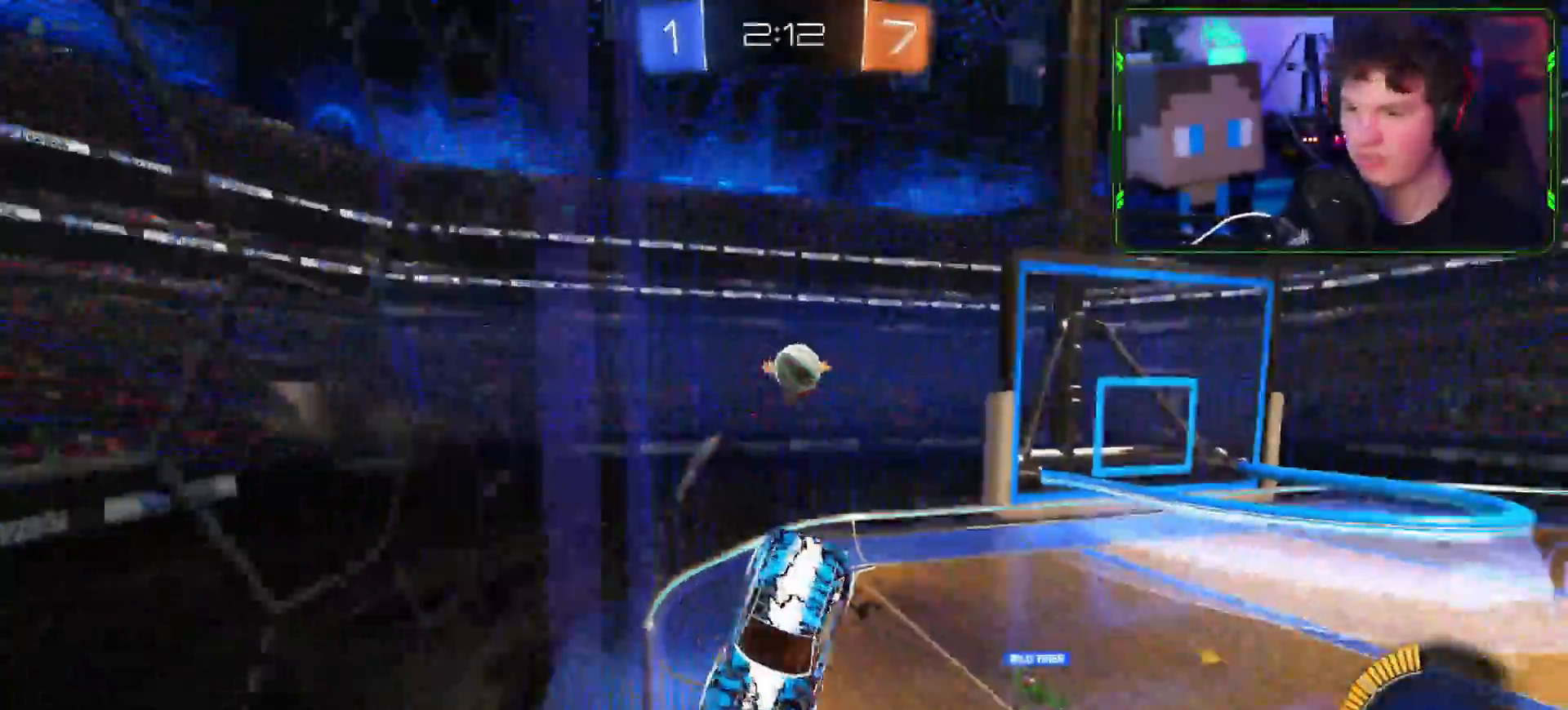
Gameplay with a controller (PlayStation layout); each line is a JSON object with the inputs held at the frame after it. "events" lists button and stick changes between this image and that frame as [ms after this image, input, new state], when the widget could be followed in between.
{"buttons": ["R2"], "left_stick": "down-right", "right_stick": "center", "events": [[50, "CIRCLE", "up"], [117, "L1", "down"], [217, "L1", "up"], [317, "left_stick", "down-right"]]}
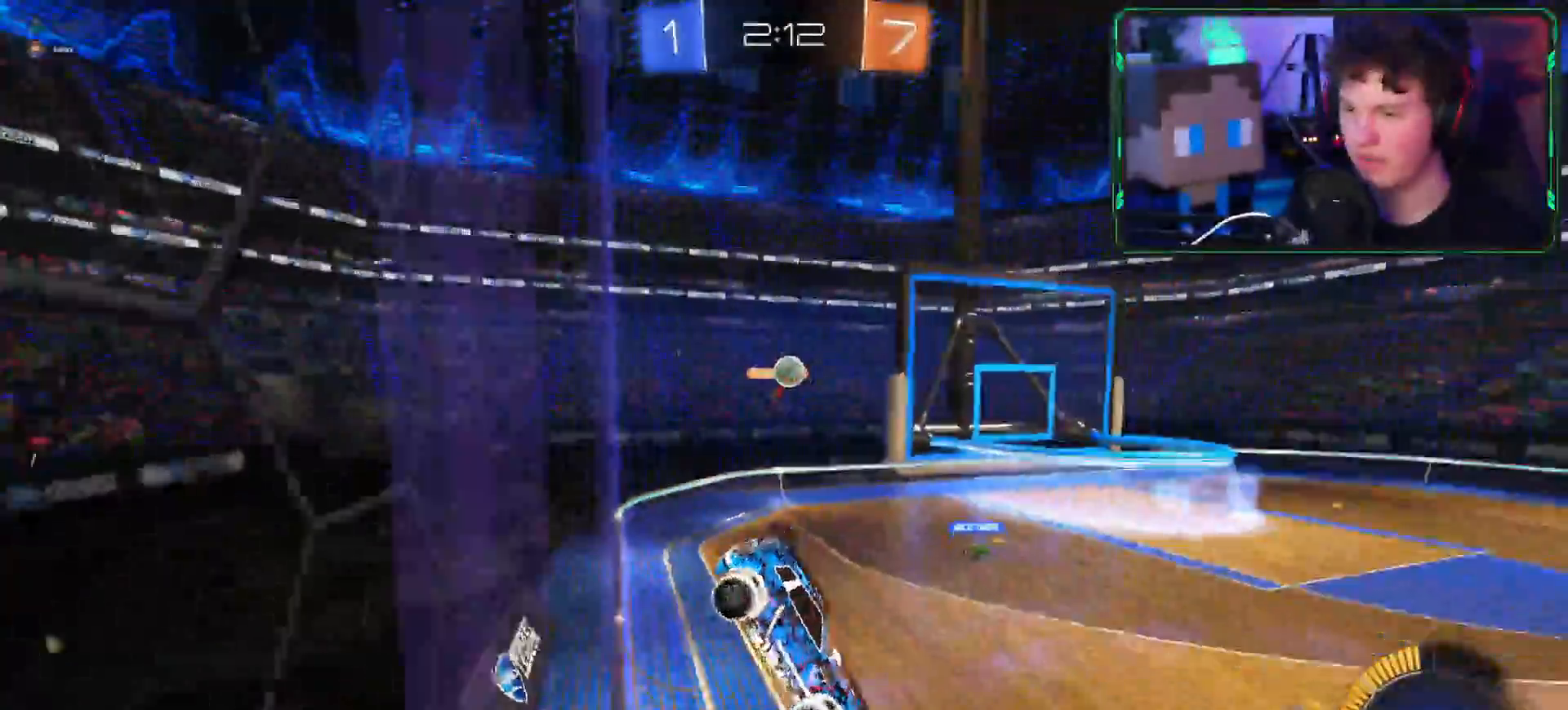
{"buttons": ["R1", "R2"], "left_stick": "up-right", "right_stick": "center", "events": [[300, "TRIANGLE", "down"], [383, "TRIANGLE", "up"], [400, "left_stick", "up-right"], [467, "R1", "down"]]}
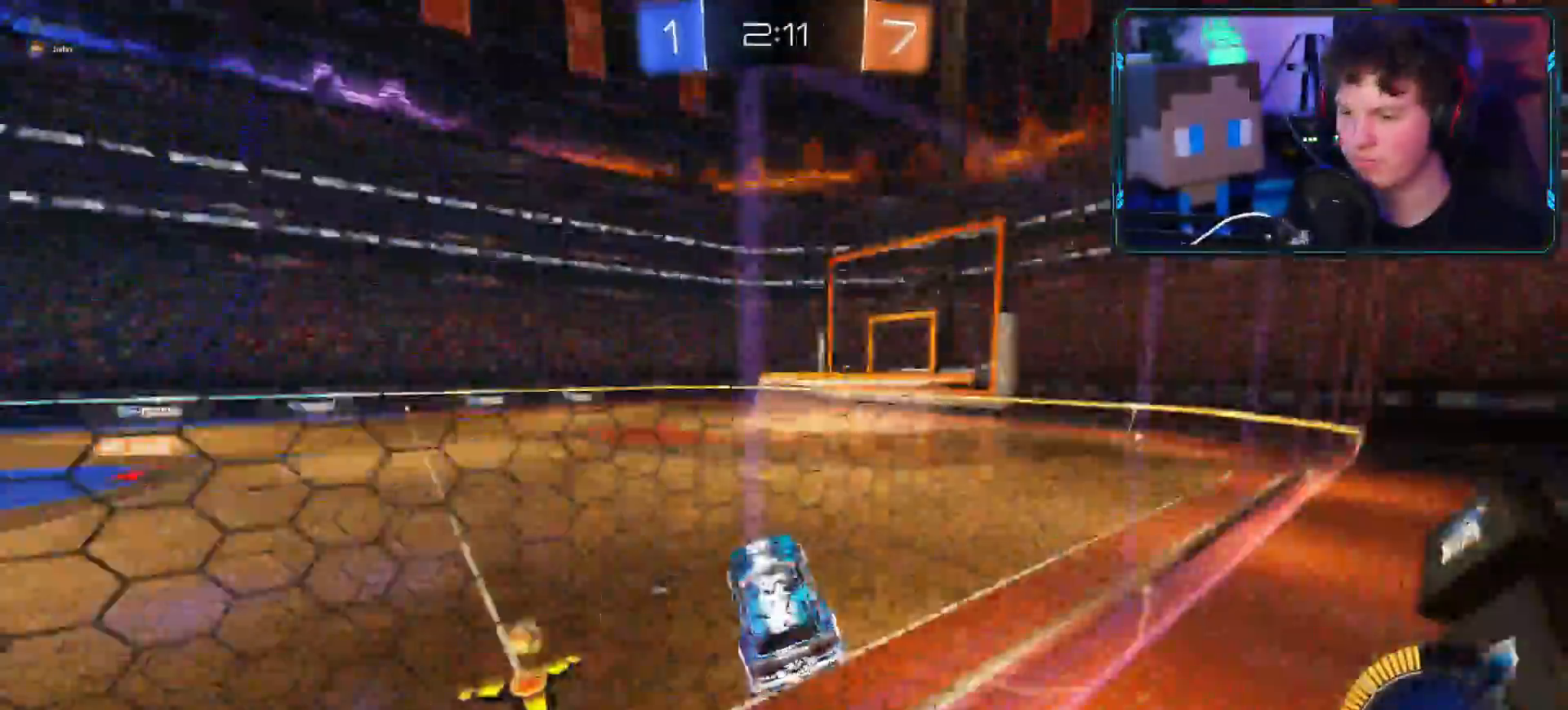
{"buttons": ["R2", "L3"], "left_stick": "left", "right_stick": "center"}
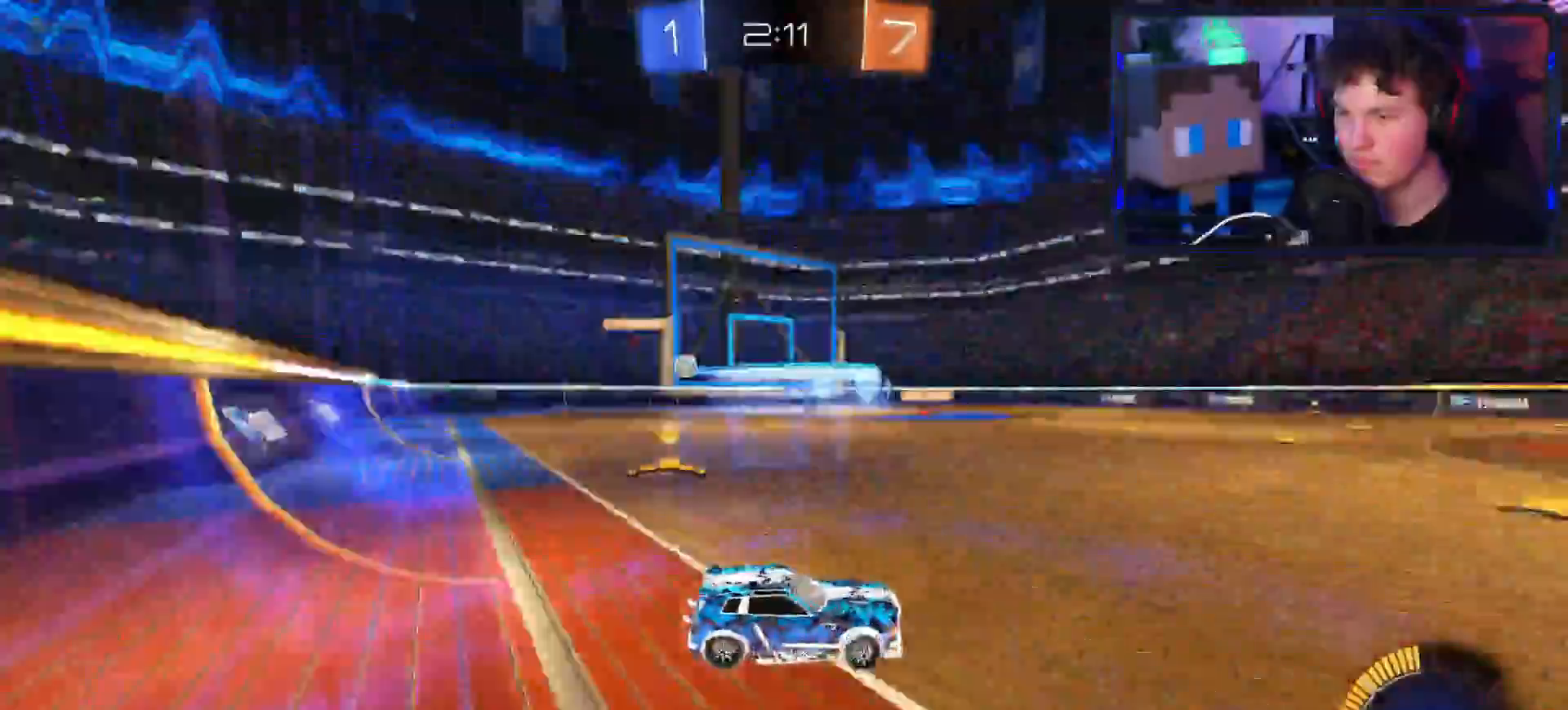
{"buttons": ["R2"], "left_stick": "down-left", "right_stick": "center", "events": [[83, "L1", "down"], [150, "L3", "up"], [150, "left_stick", "down-left"], [166, "L1", "up"], [317, "L1", "down"], [367, "L1", "up"]]}
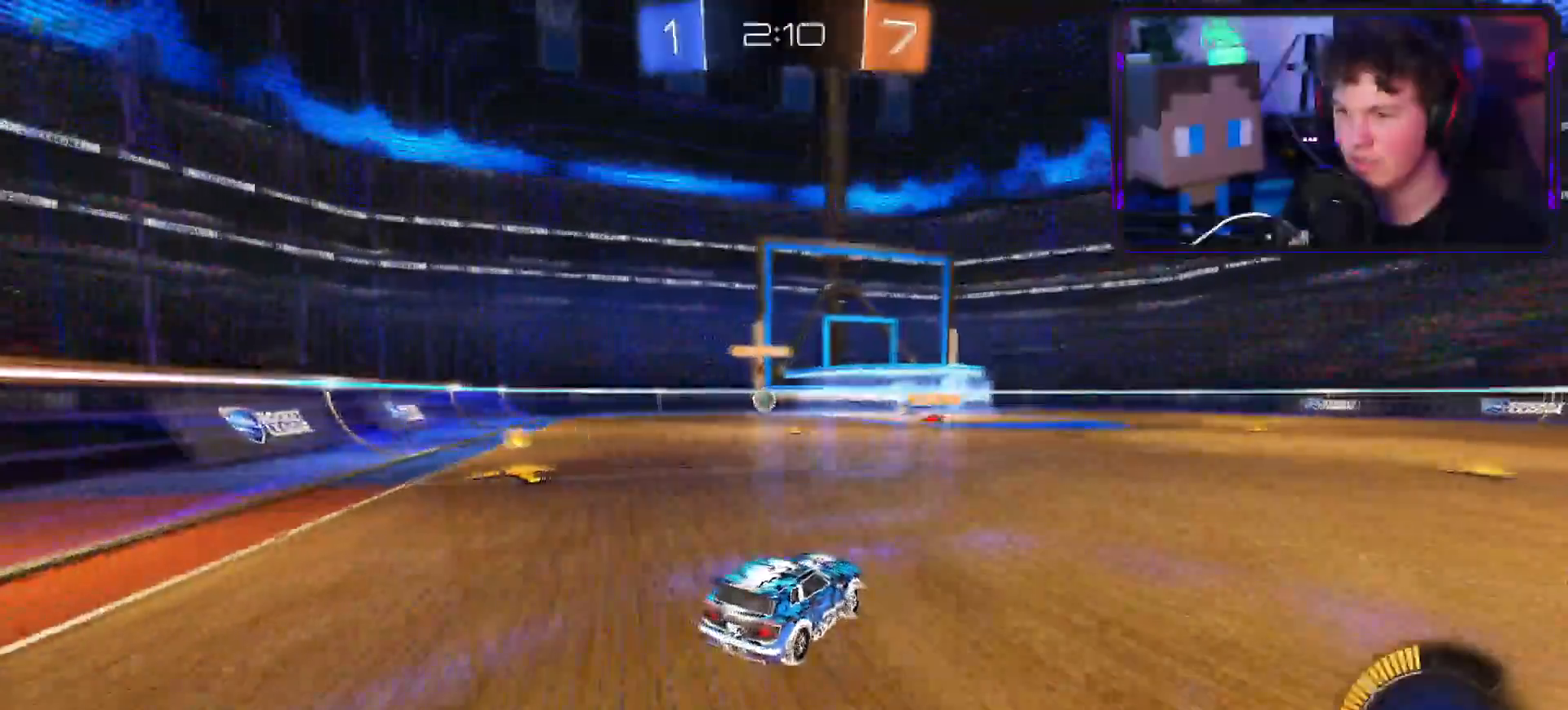
{"buttons": ["CROSS", "R2"], "left_stick": "down-left", "right_stick": "center", "events": [[50, "CROSS", "down"], [184, "CROSS", "up"], [234, "L1", "down"], [284, "L1", "up"], [467, "CROSS", "down"]]}
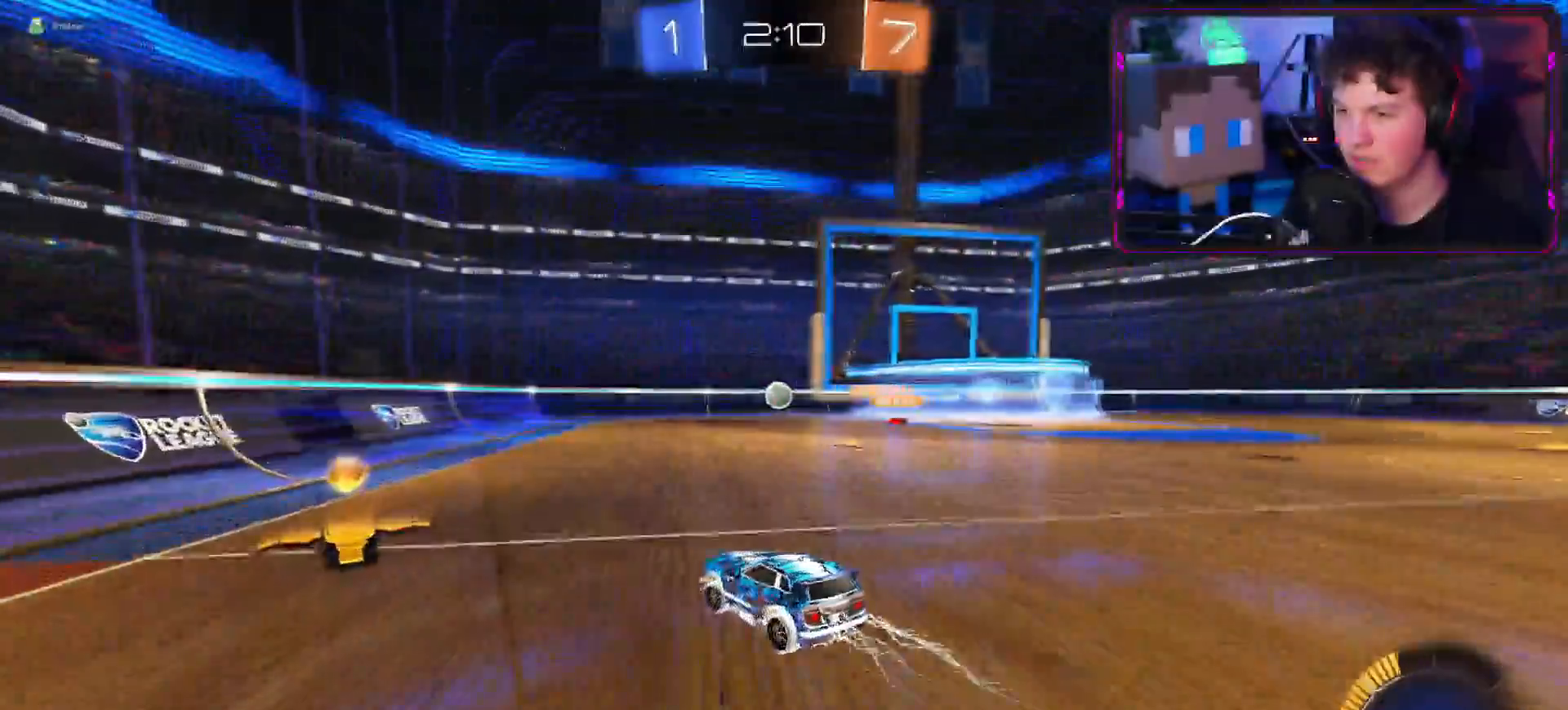
{"buttons": ["R2"], "left_stick": "right", "right_stick": "center", "events": [[117, "CROSS", "up"], [217, "CROSS", "down"], [250, "L1", "down"], [250, "left_stick", "right"], [300, "L1", "up"], [417, "R1", "down"], [450, "CROSS", "up"], [484, "R1", "up"]]}
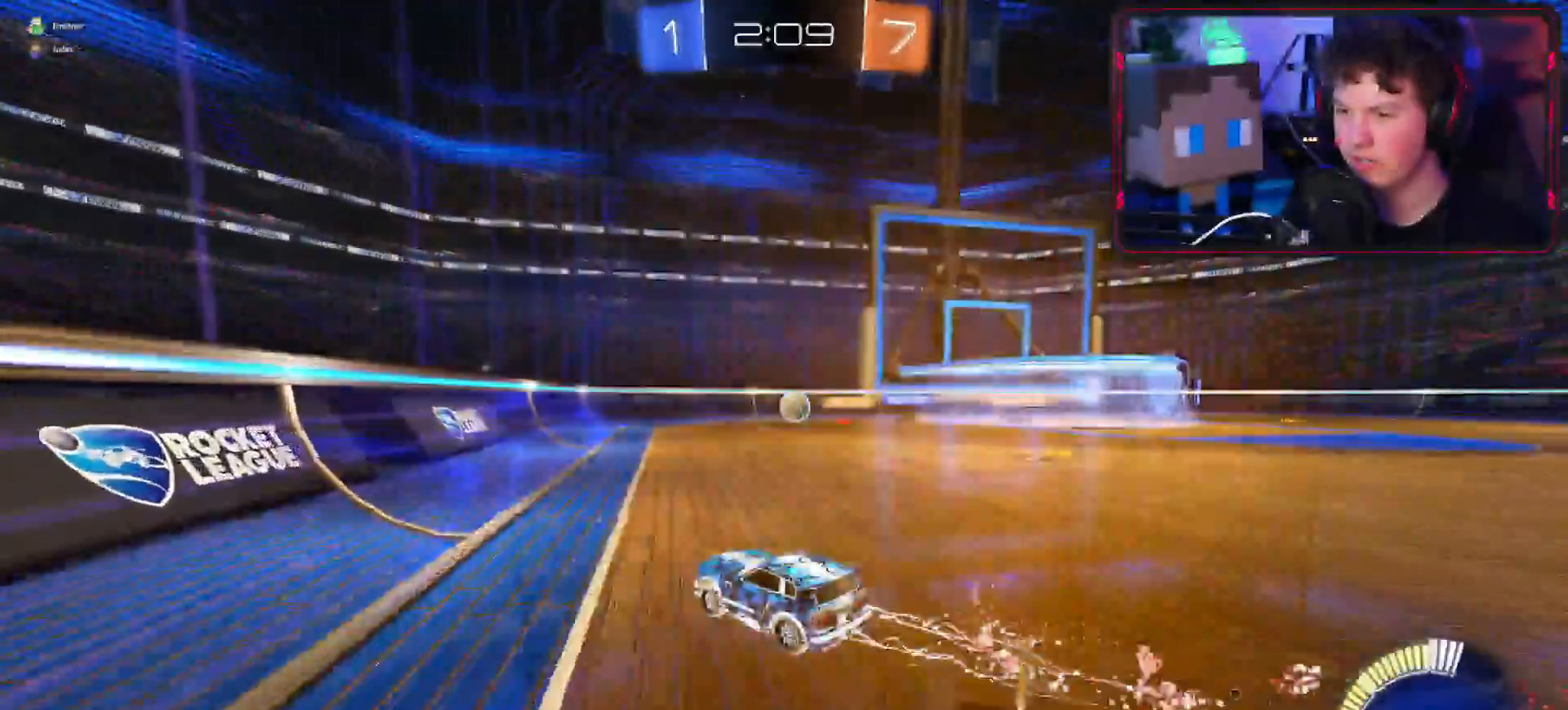
{"buttons": ["R2"], "left_stick": "right", "right_stick": "center", "events": [[17, "R1", "down"], [167, "CROSS", "down"], [267, "R1", "up"], [317, "CROSS", "up"]]}
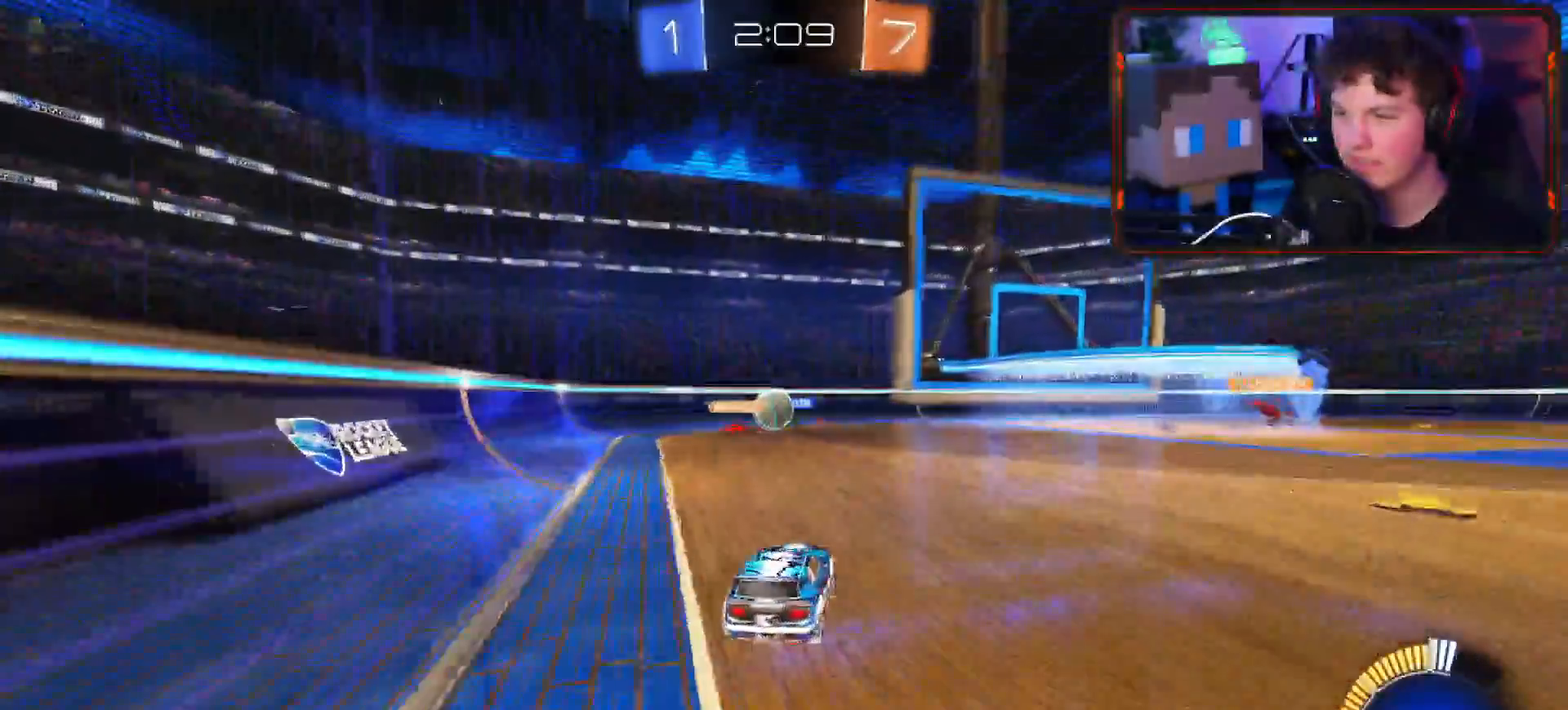
{"buttons": ["R2"], "left_stick": "down-left", "right_stick": "center", "events": [[83, "left_stick", "center"], [434, "left_stick", "down-left"]]}
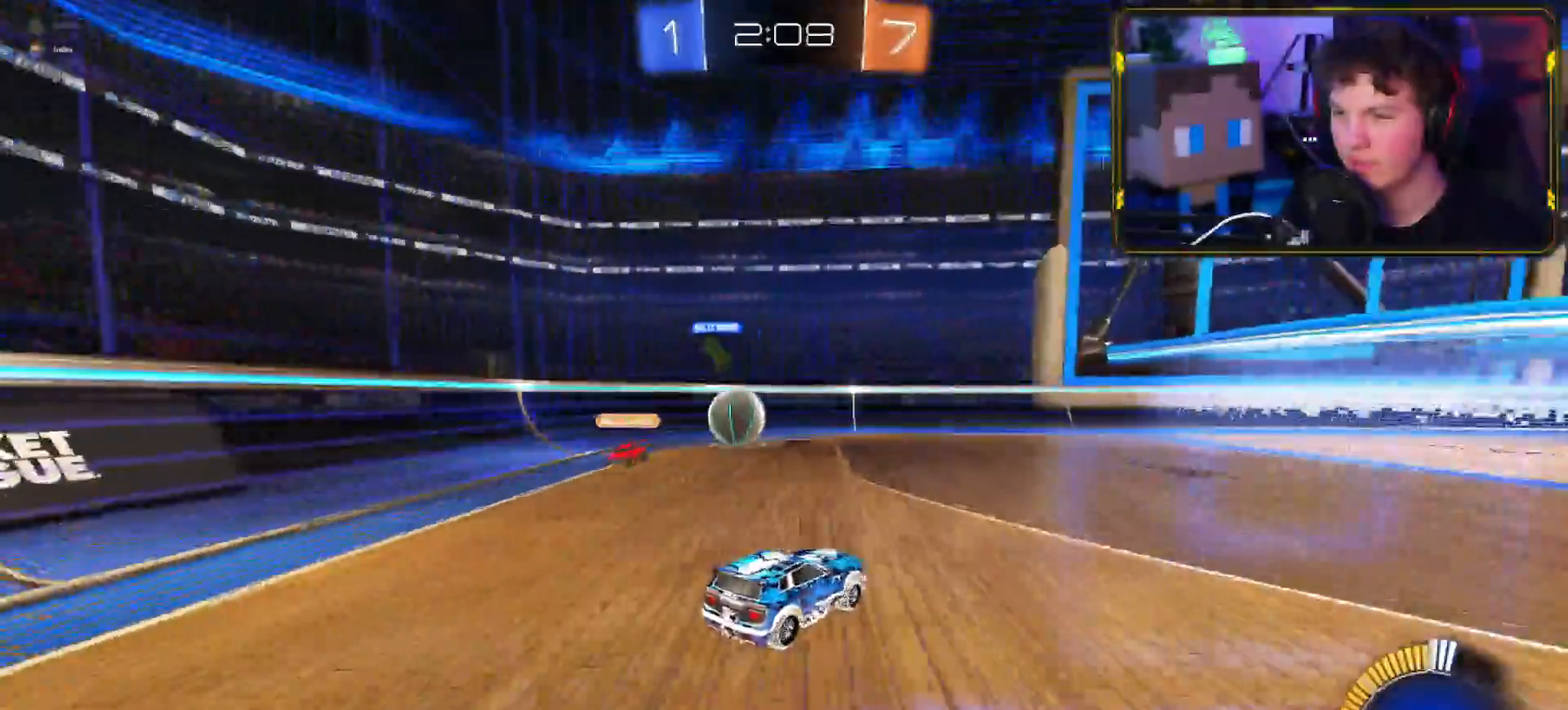
{"buttons": ["R2"], "left_stick": "down-left", "right_stick": "center", "events": [[50, "L1", "down"], [150, "L1", "up"]]}
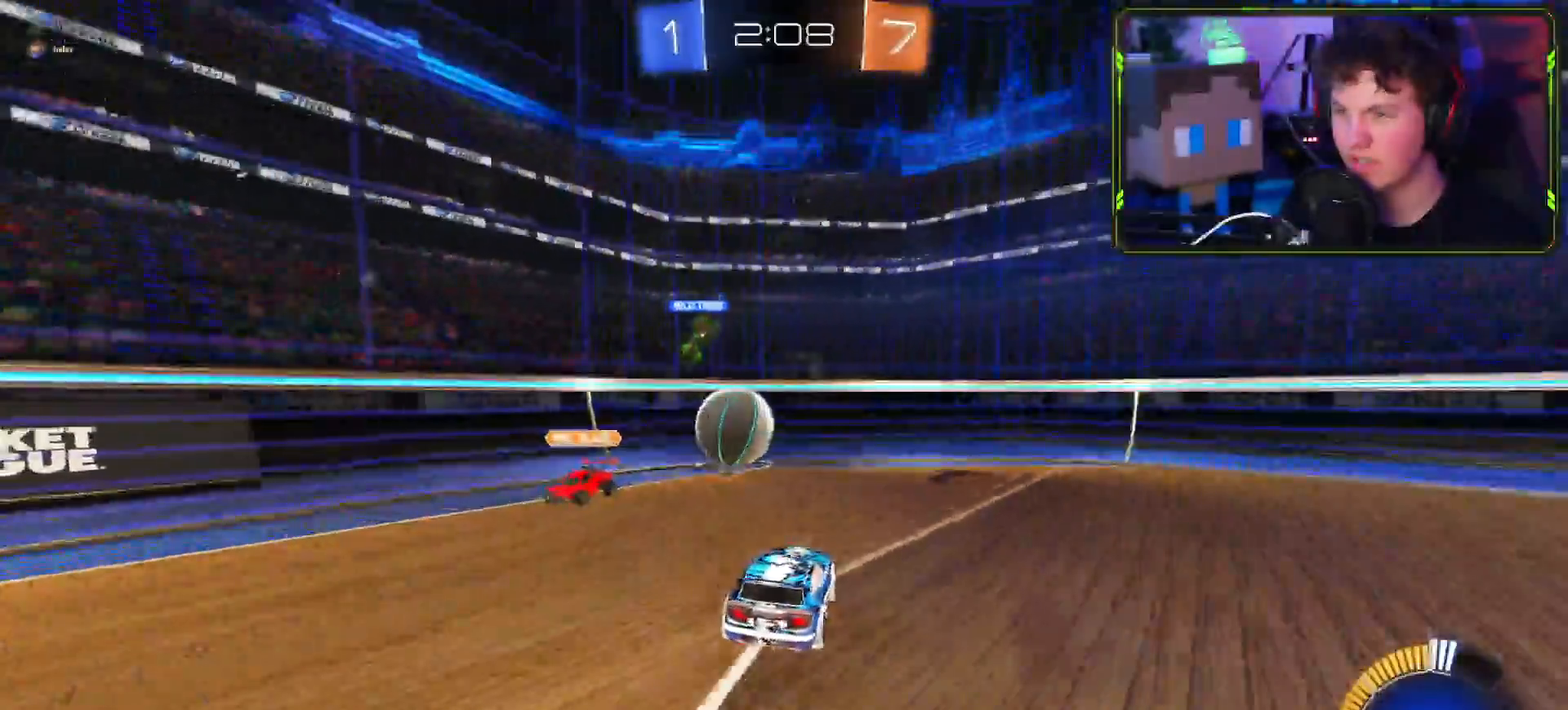
{"buttons": ["R2"], "left_stick": "up-right", "right_stick": "center", "events": [[50, "CROSS", "down"], [200, "CROSS", "up"], [250, "left_stick", "right"], [333, "left_stick", "up-right"], [384, "R1", "down"], [467, "R1", "up"]]}
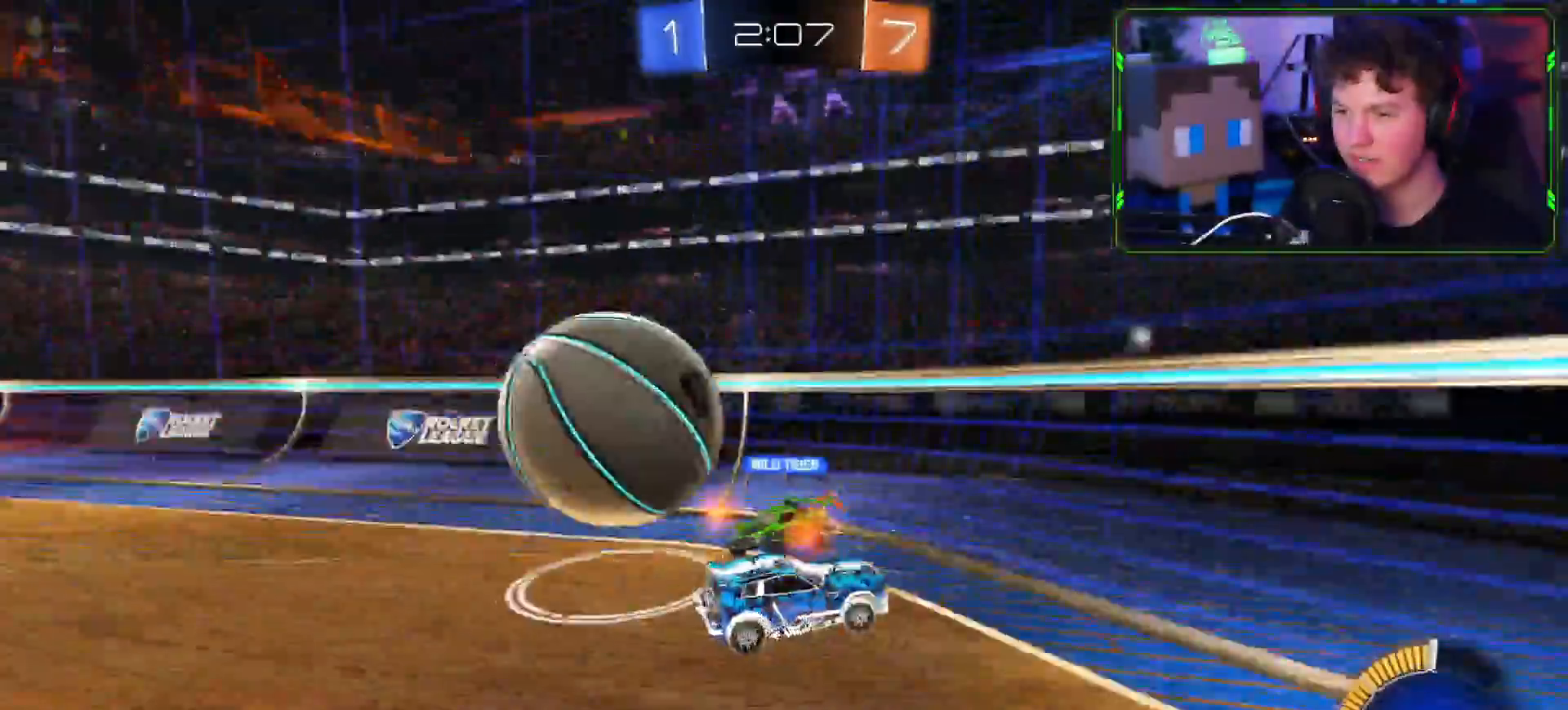
{"buttons": ["R2"], "left_stick": "up-right", "right_stick": "center", "events": [[84, "R1", "down"], [267, "L1", "down"], [334, "L1", "up"], [501, "R1", "up"]]}
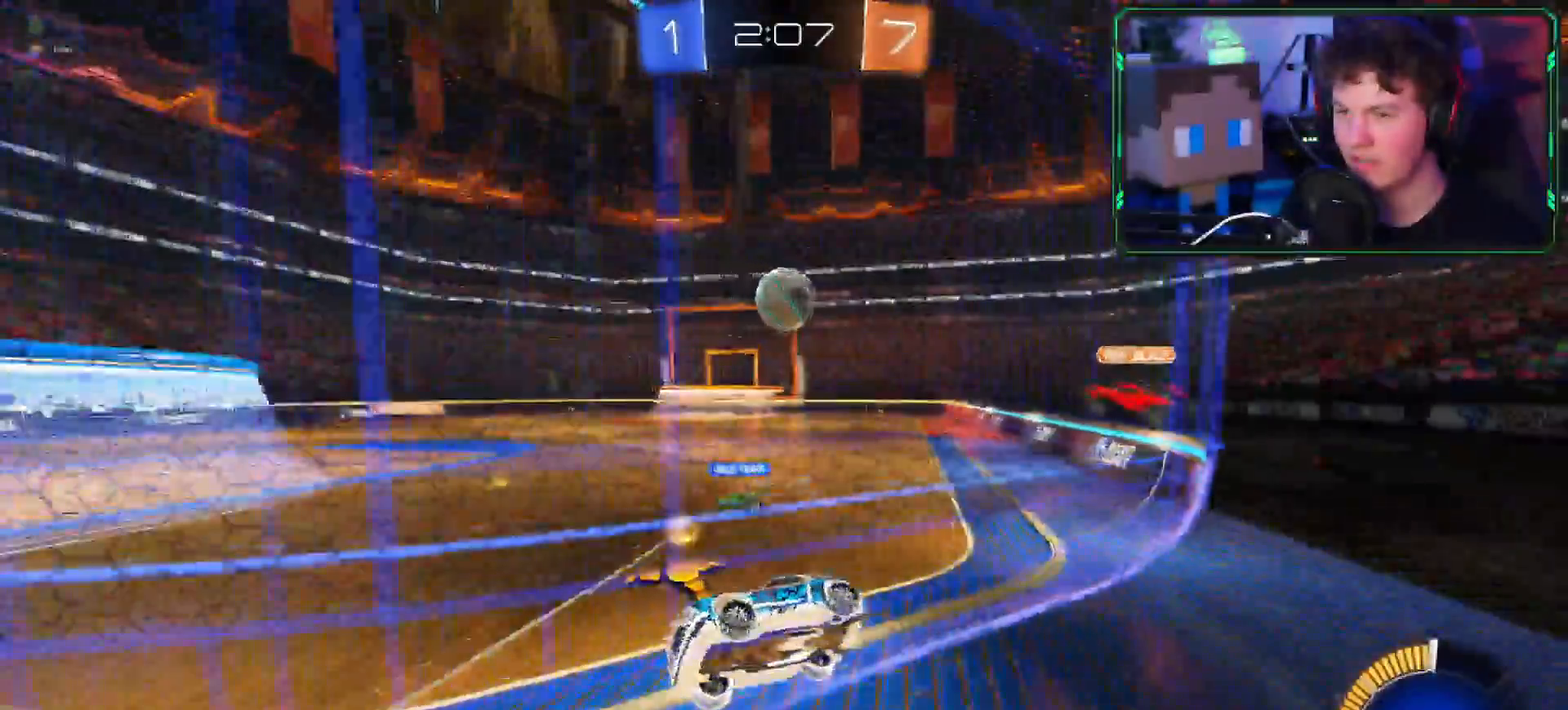
{"buttons": ["CROSS", "R2"], "left_stick": "right", "right_stick": "center"}
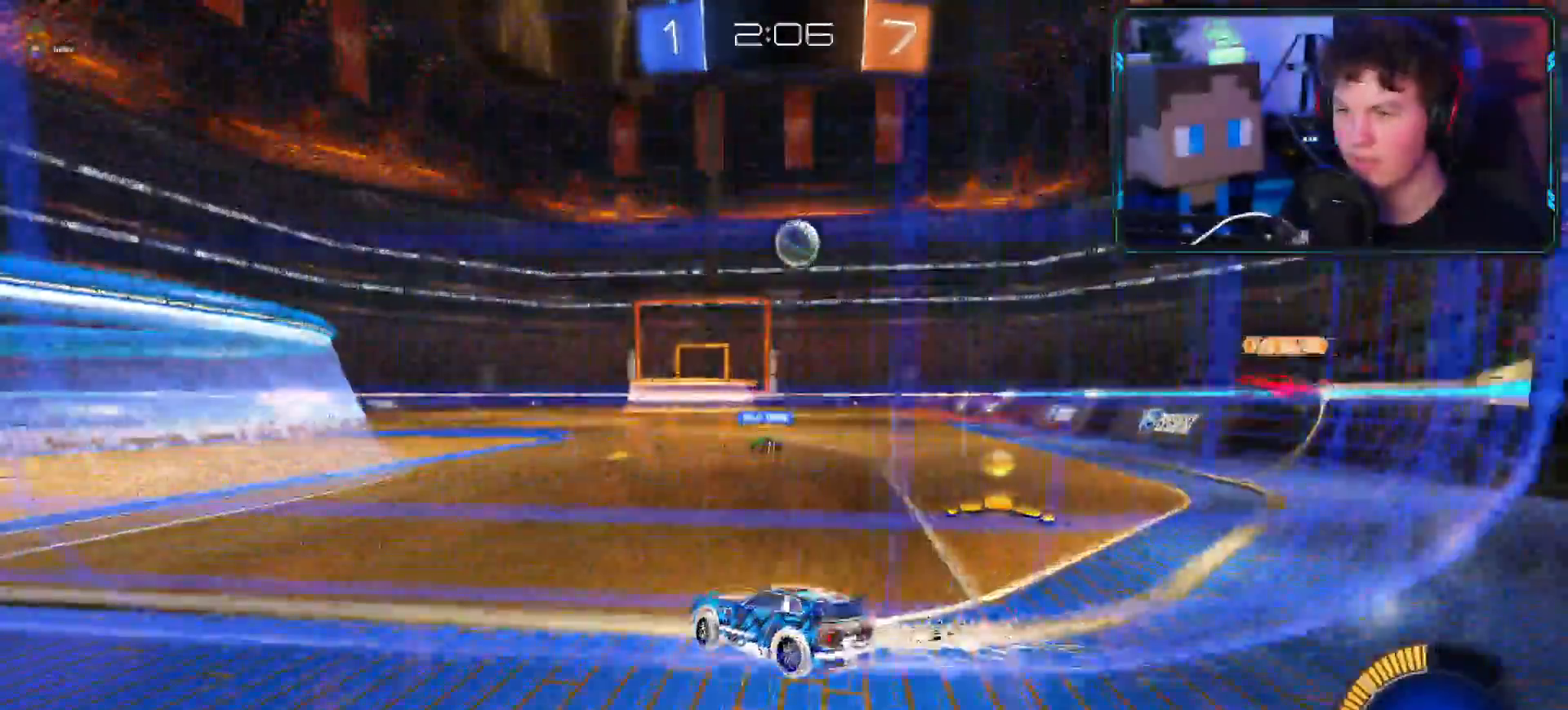
{"buttons": ["CROSS", "R2"], "left_stick": "right", "right_stick": "center", "events": []}
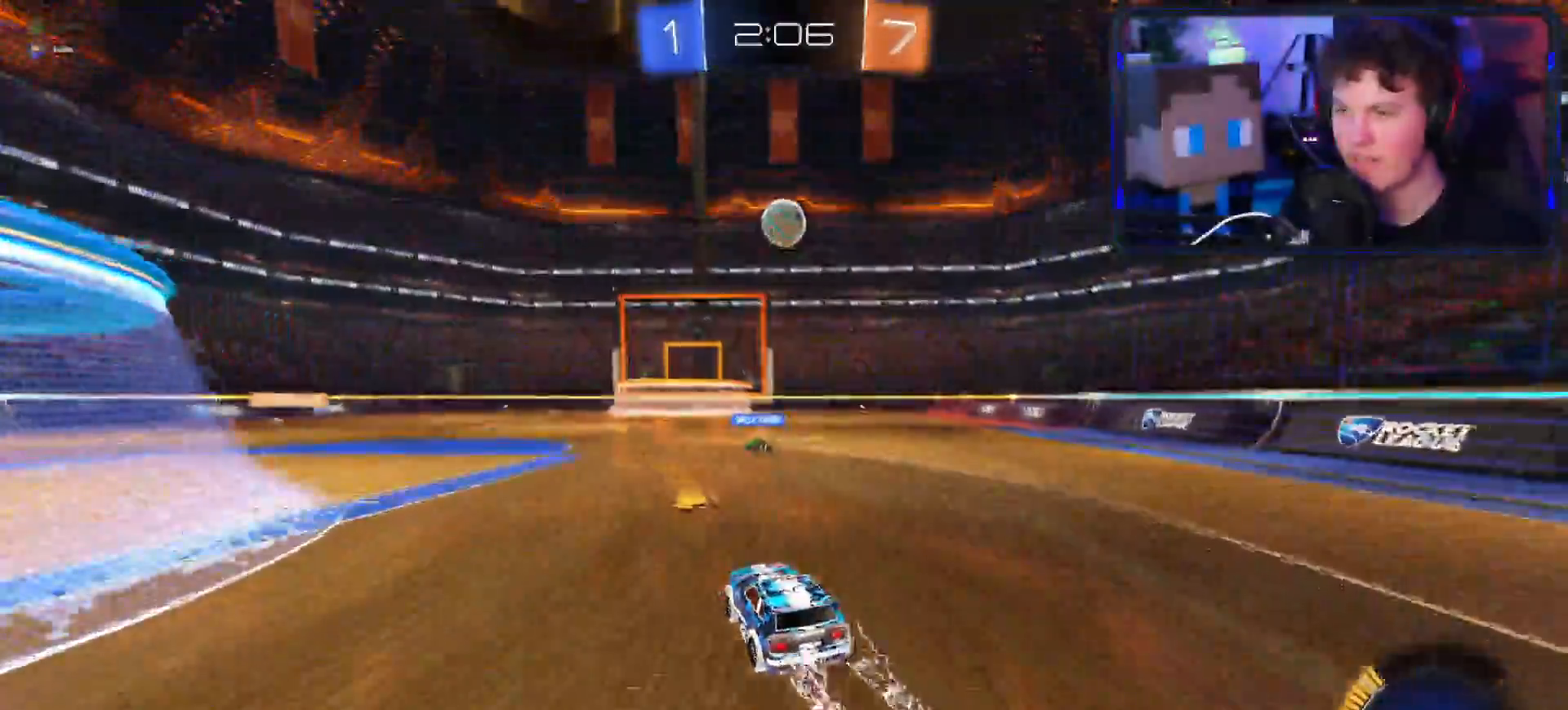
{"buttons": ["R2"], "left_stick": "right", "right_stick": "center", "events": [[17, "CROSS", "up"], [133, "left_stick", "down-left"], [217, "R2", "up"], [333, "R2", "down"], [484, "left_stick", "right"]]}
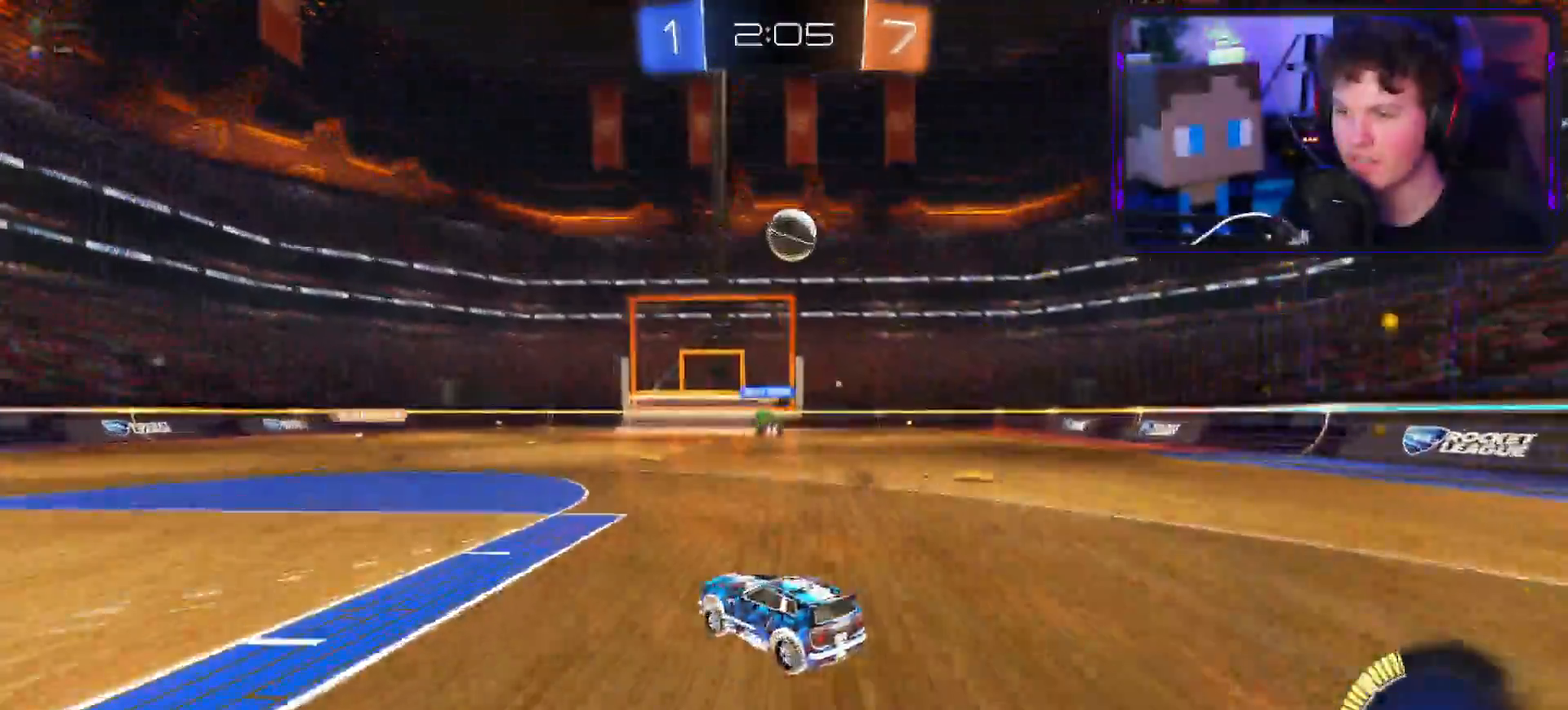
{"buttons": ["R2"], "left_stick": "right", "right_stick": "center", "events": [[100, "left_stick", "center"], [201, "left_stick", "right"]]}
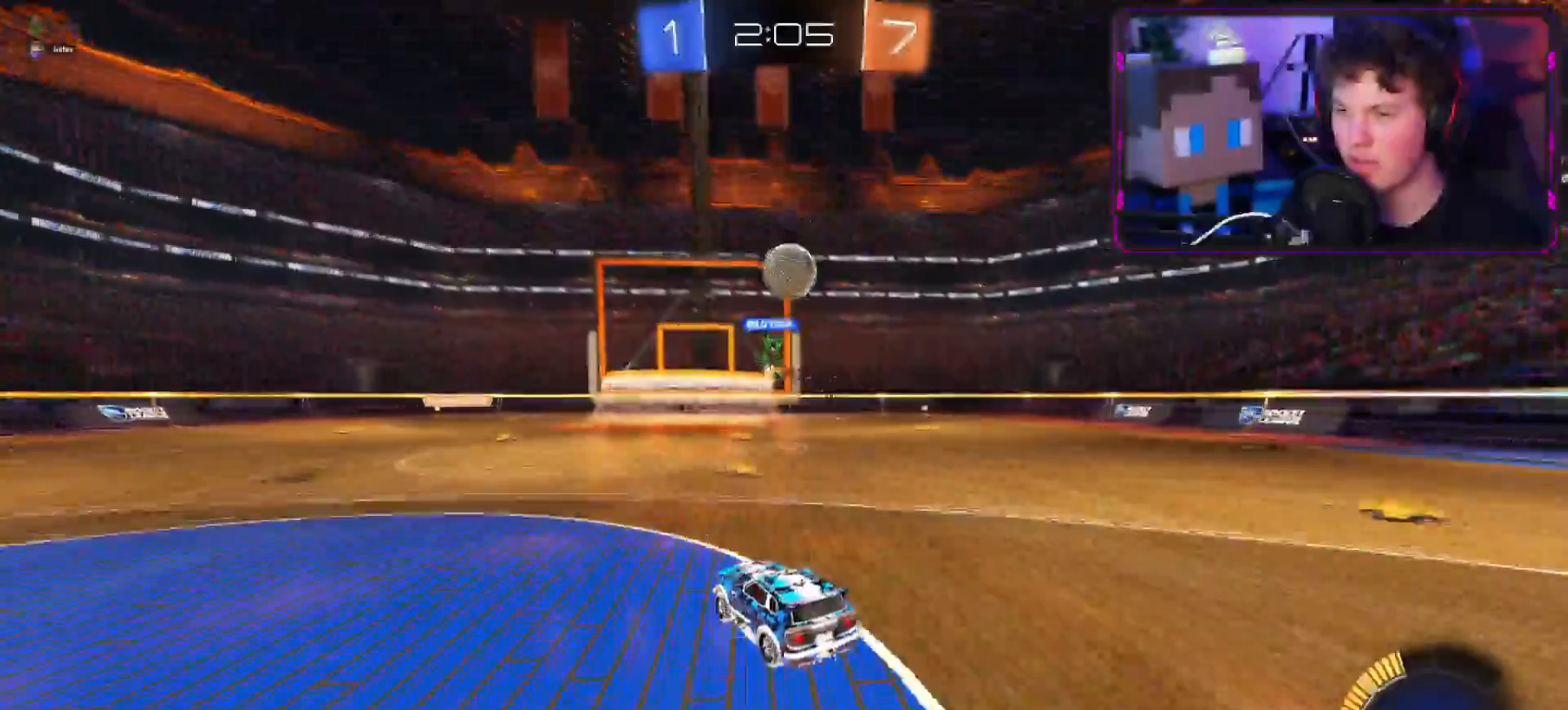
{"buttons": ["R2"], "left_stick": "right", "right_stick": "center", "events": []}
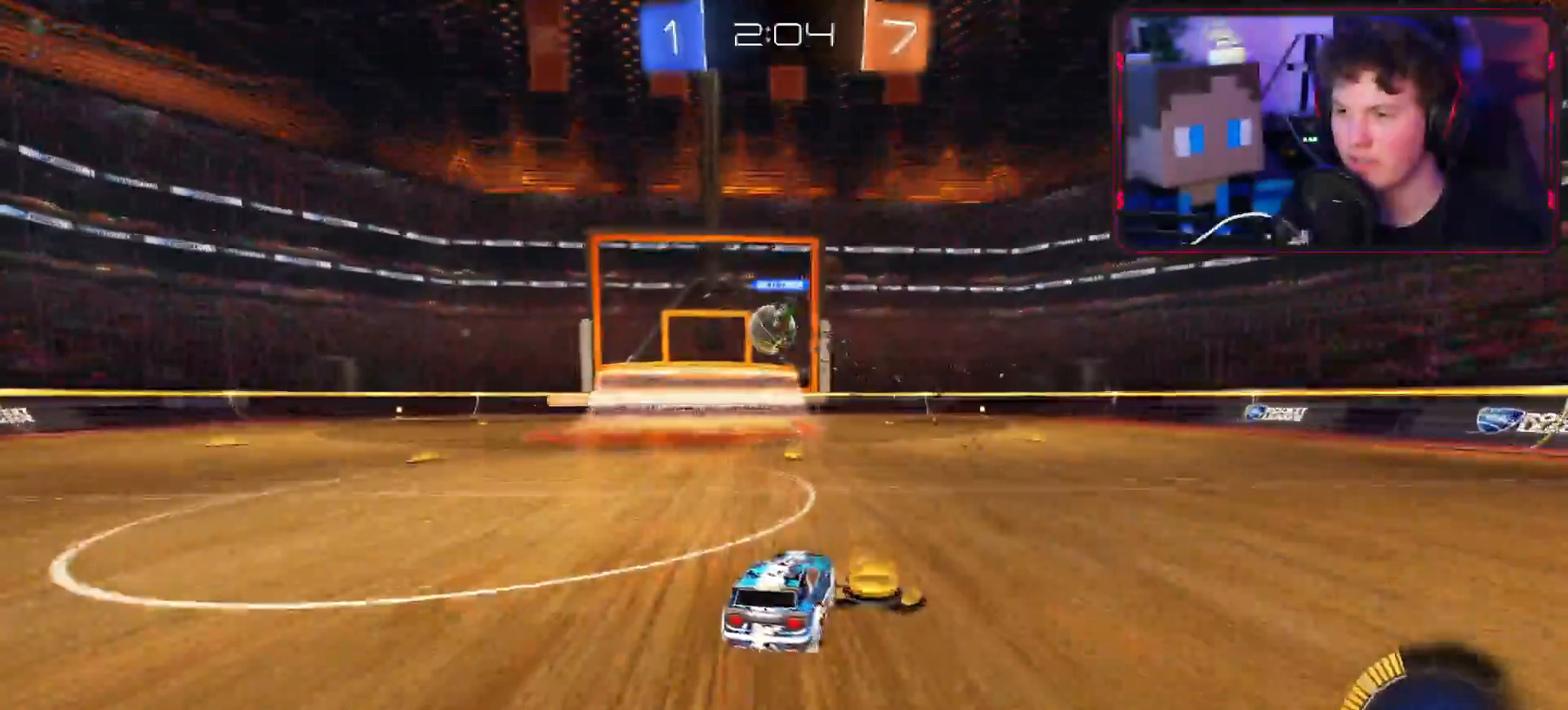
{"buttons": ["R2"], "left_stick": "down-left", "right_stick": "center", "events": [[50, "R2", "up"], [84, "left_stick", "down-right"], [117, "R2", "down"], [501, "left_stick", "down-left"]]}
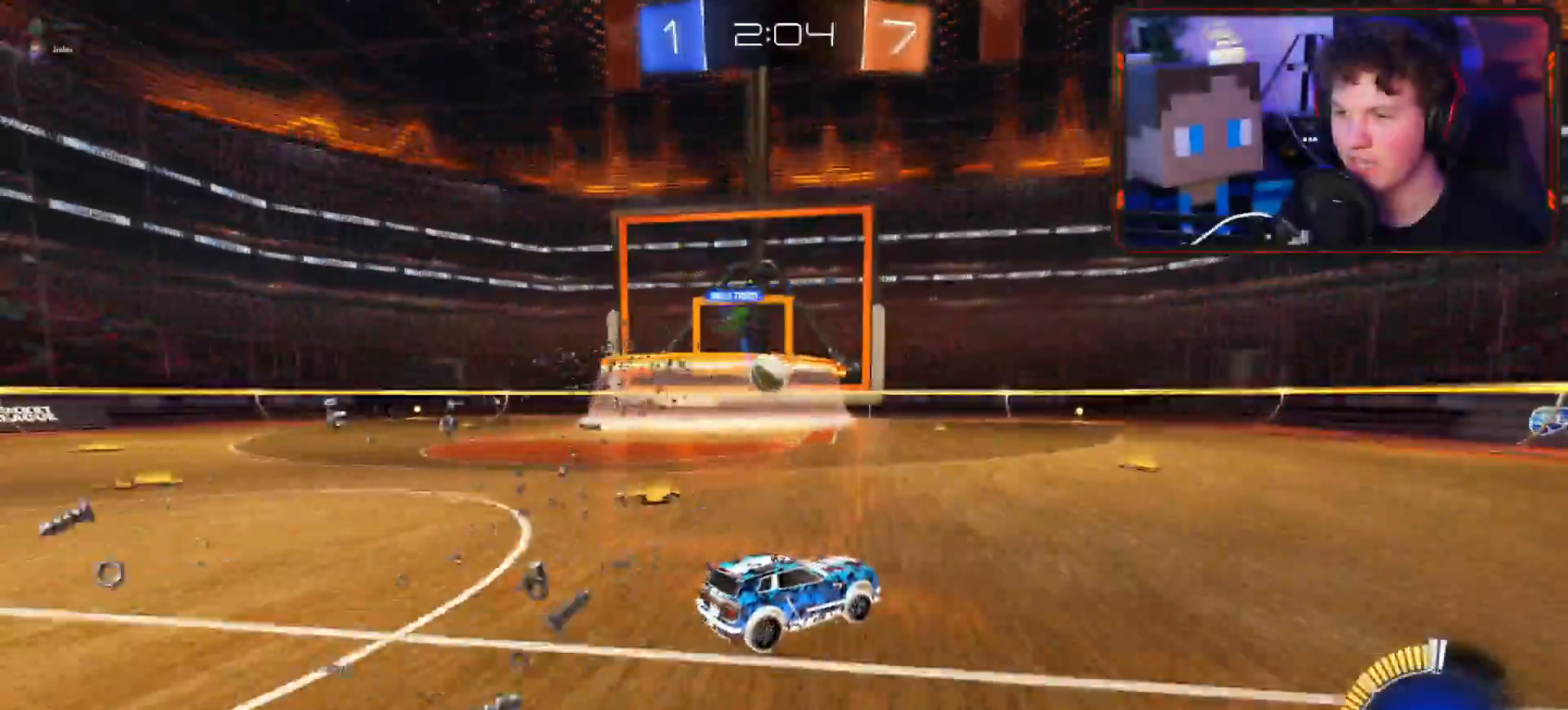
{"buttons": ["CIRCLE", "R2"], "left_stick": "right", "right_stick": "center", "events": [[217, "R2", "up"], [250, "left_stick", "right"], [350, "R2", "down"], [384, "CIRCLE", "down"]]}
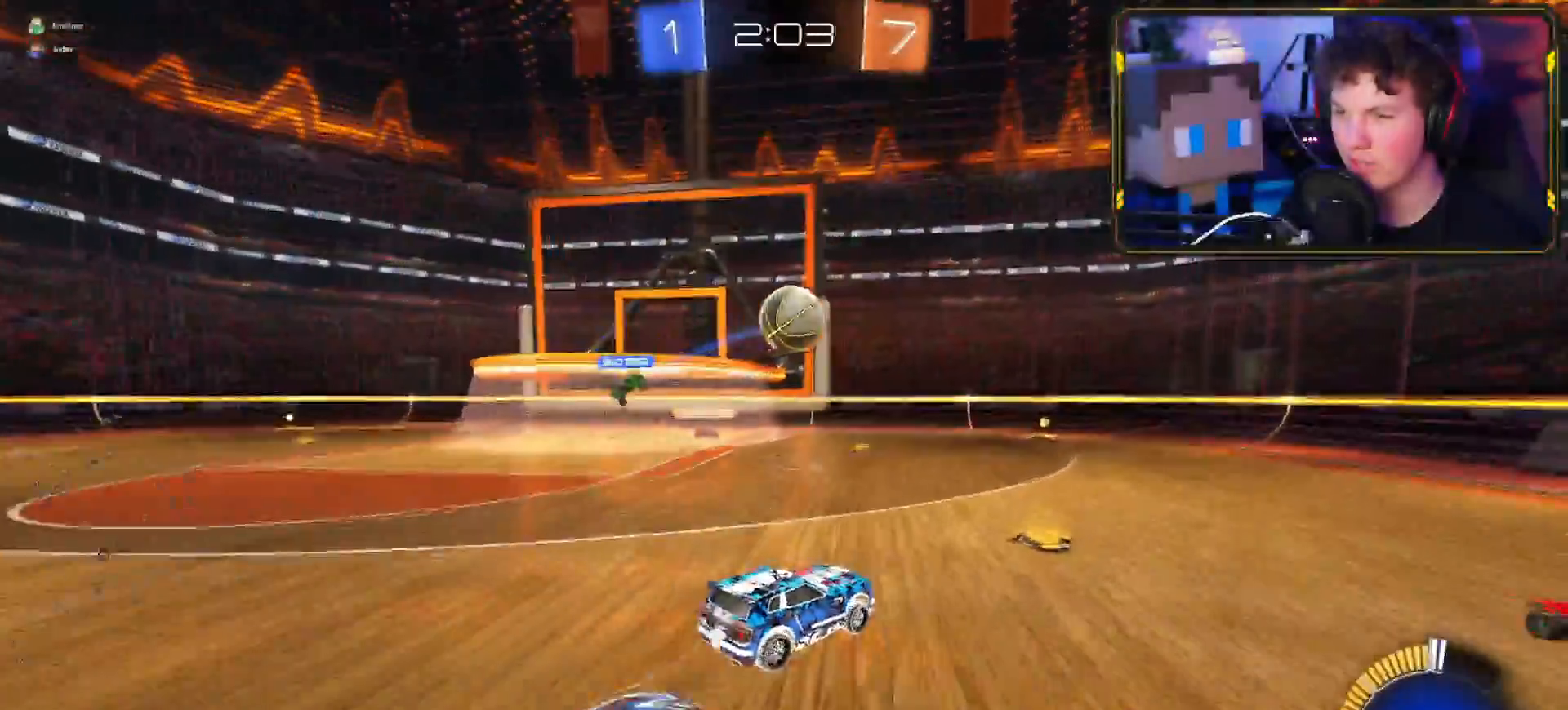
{"buttons": ["CROSS", "L1", "R2", "L3"], "left_stick": "left", "right_stick": "center", "events": [[34, "L3", "down"], [34, "left_stick", "down"], [50, "CROSS", "down"], [67, "L1", "down"], [84, "CIRCLE", "up"], [334, "left_stick", "down-left"], [451, "left_stick", "left"]]}
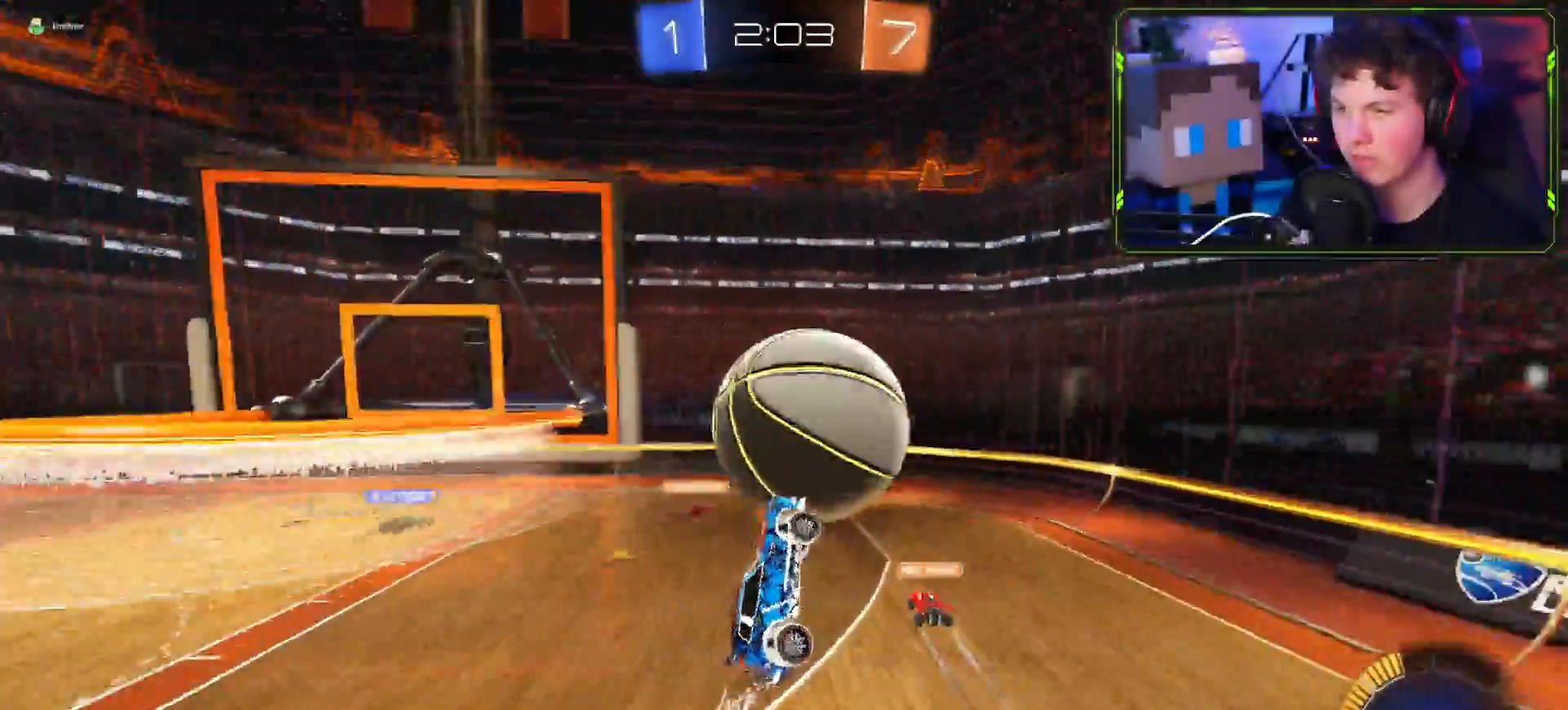
{"buttons": ["L1", "R2"], "left_stick": "down-left", "right_stick": "center", "events": [[117, "CROSS", "up"], [217, "L3", "up"], [233, "left_stick", "down-left"]]}
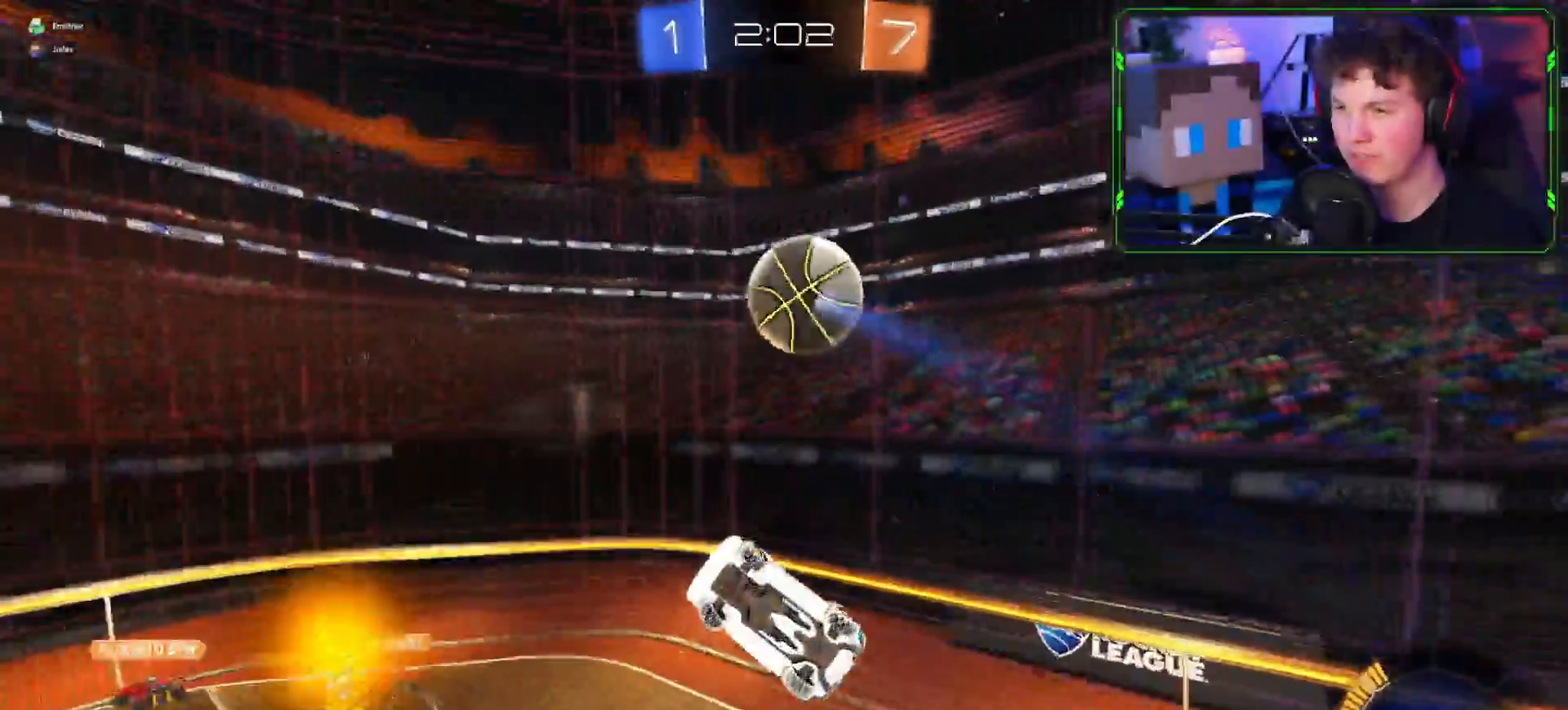
{"buttons": ["R1", "R2"], "left_stick": "left", "right_stick": "center", "events": [[84, "R1", "down"], [167, "R1", "up"], [184, "left_stick", "left"], [284, "L1", "up"], [284, "R1", "down"]]}